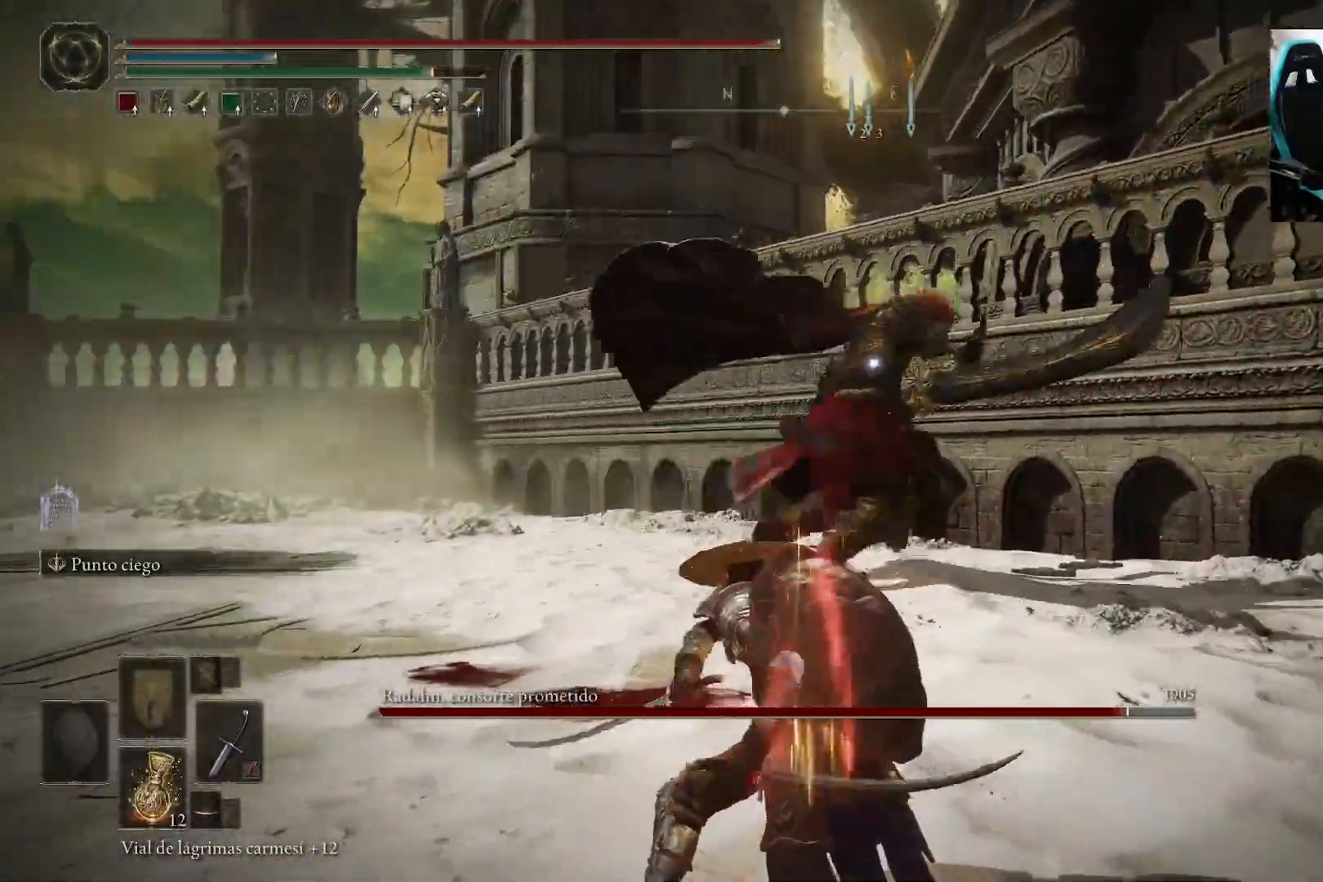
Gameplay with a controller (Xbox layout); each line is a JSON object with the inputs held at the frame after it. "events" lists button and stick changes between this image and that frame as [ms after this image, input, new state], when the widget could be followed in between.
{"buttons": ["B"], "left_stick": "down-left", "right_stick": "center", "events": [[350, "B", "down"]]}
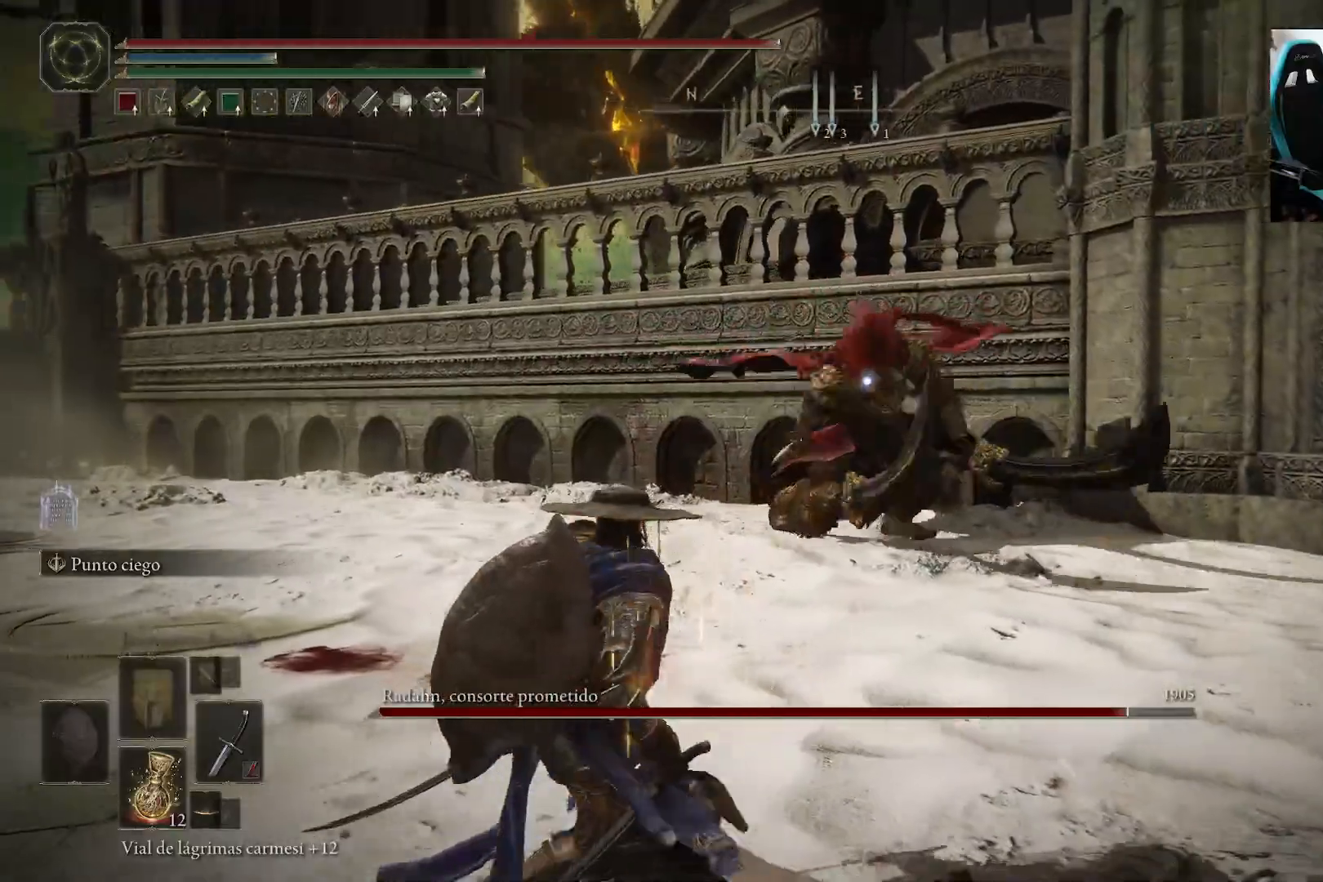
{"buttons": [], "left_stick": "down-left", "right_stick": "center", "events": [[483, "B", "up"]]}
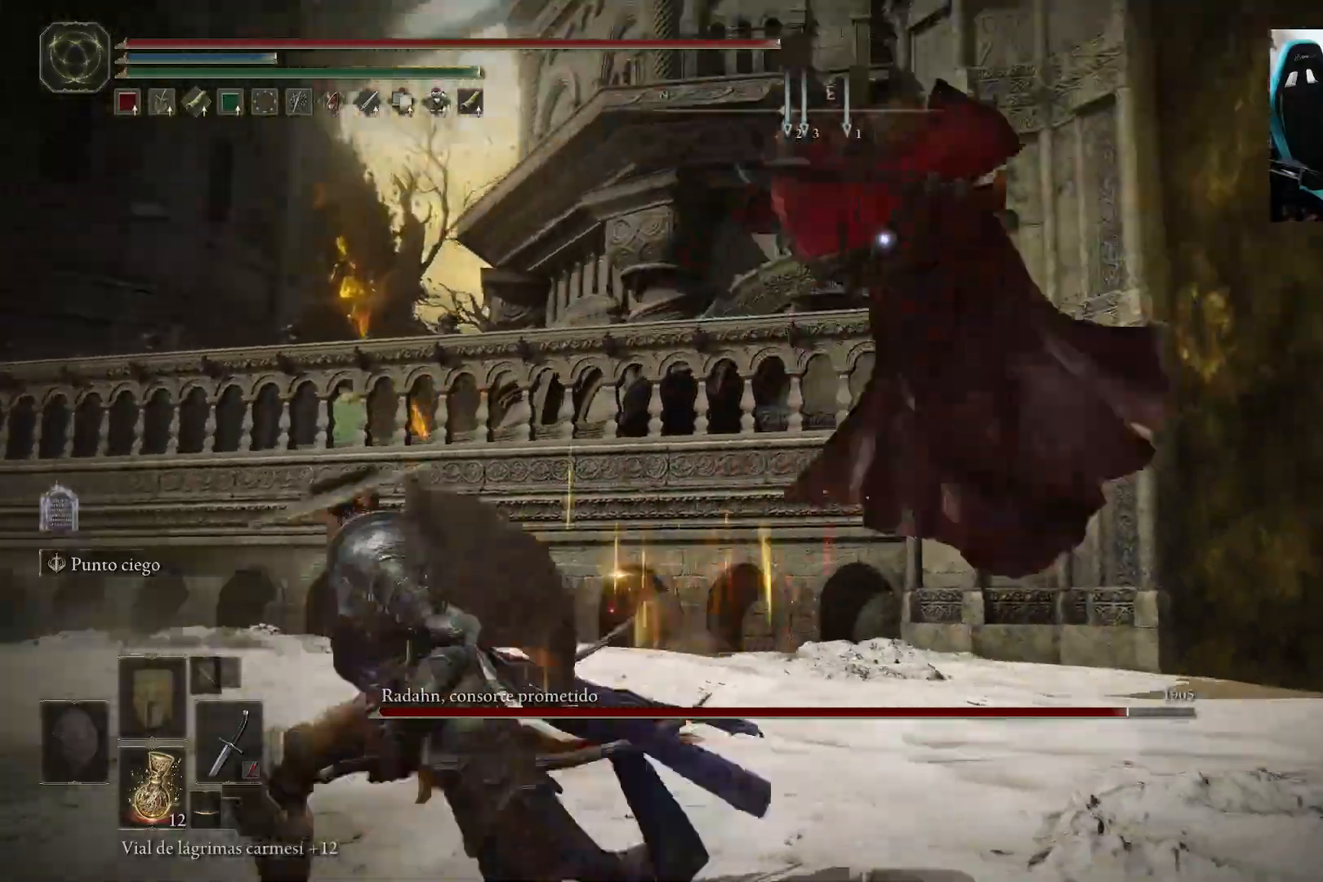
{"buttons": [], "left_stick": "up-left", "right_stick": "center", "events": [[267, "left_stick", "up-left"], [383, "B", "down"], [483, "B", "up"]]}
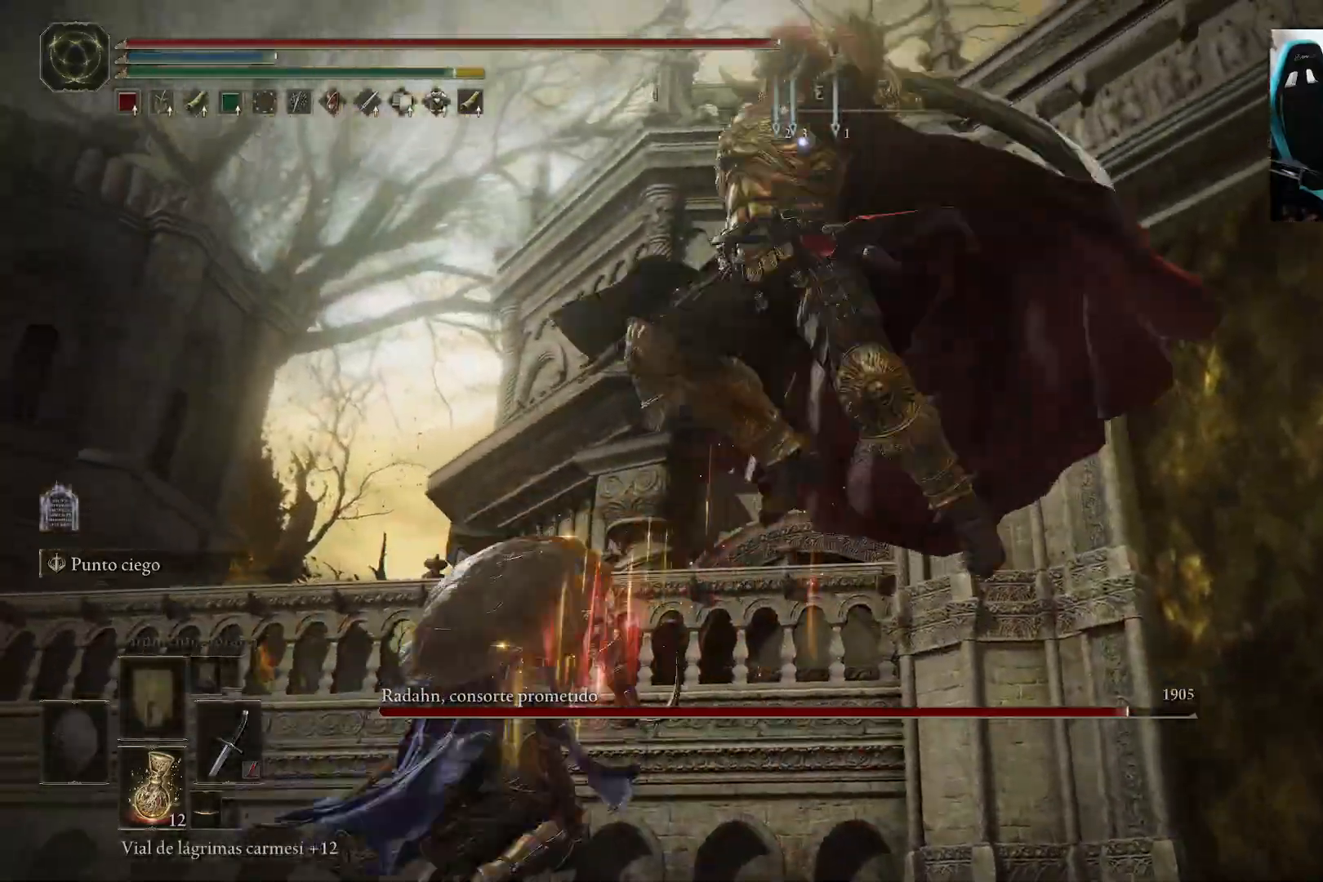
{"buttons": [], "left_stick": "up", "right_stick": "center", "events": [[183, "left_stick", "up"], [383, "R1", "down"], [450, "R1", "up"]]}
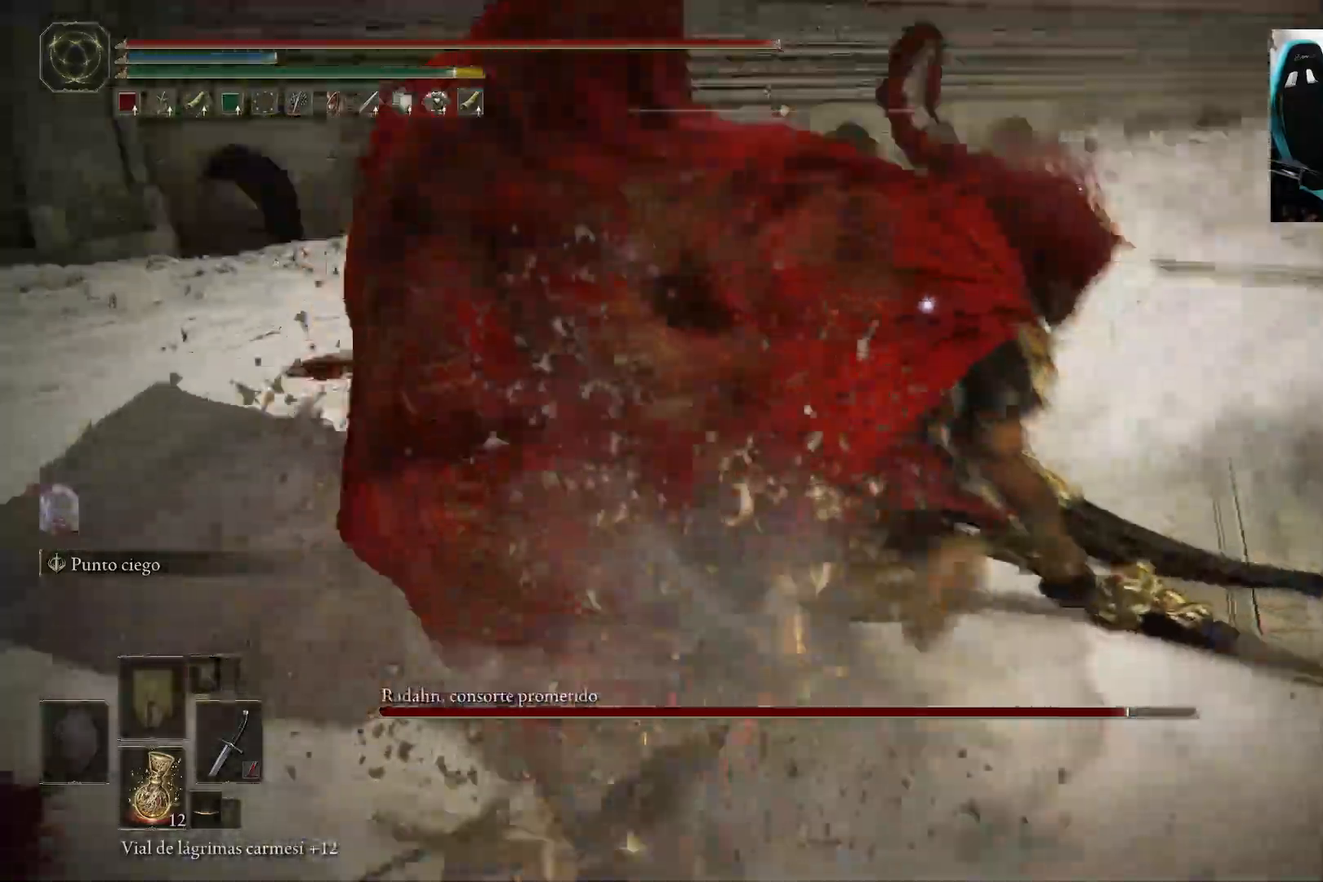
{"buttons": [], "left_stick": "center", "right_stick": "center", "events": [[50, "R1", "down"], [117, "R1", "up"], [450, "left_stick", "center"]]}
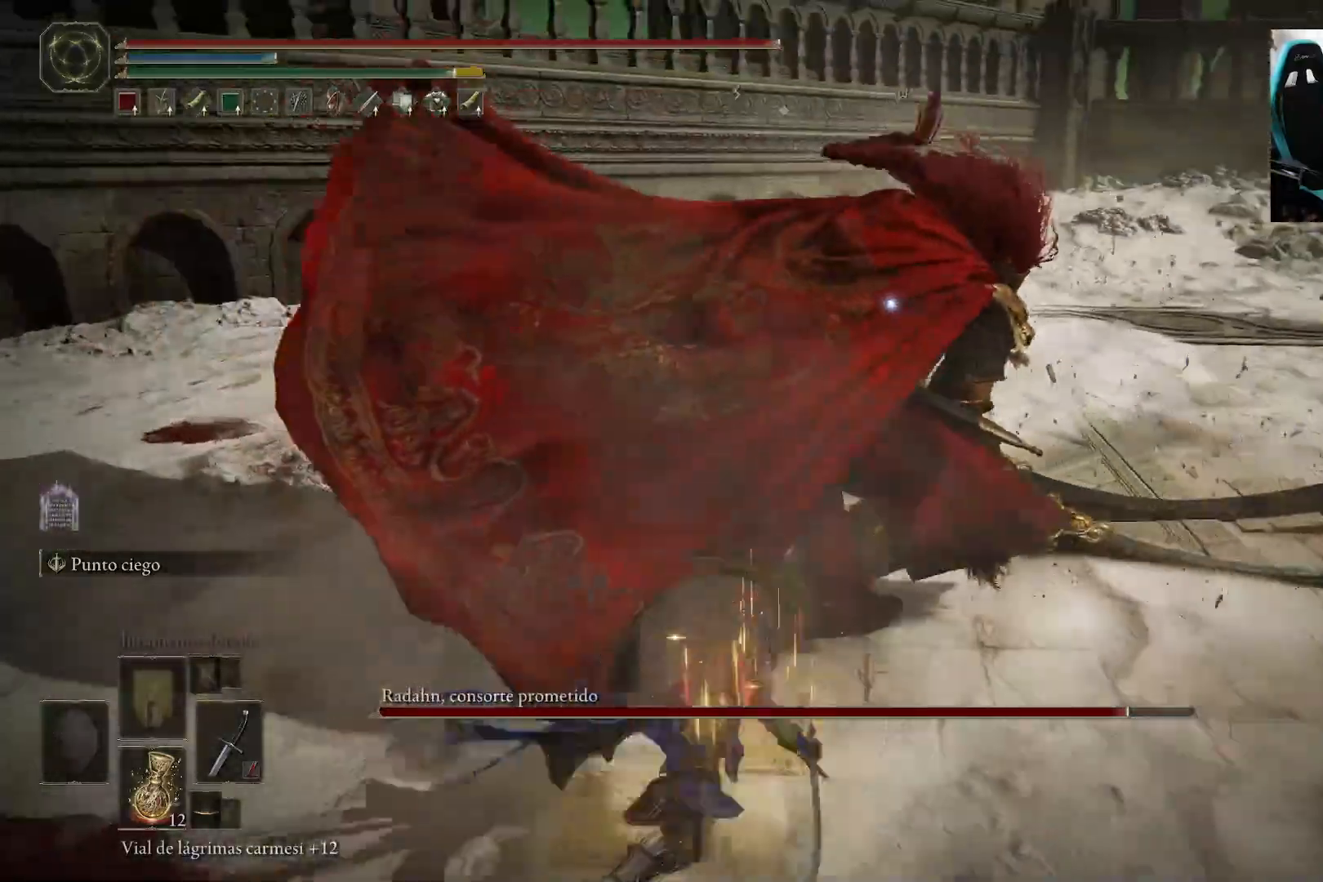
{"buttons": [], "left_stick": "center", "right_stick": "center", "events": [[217, "R1", "down"], [317, "R1", "up"]]}
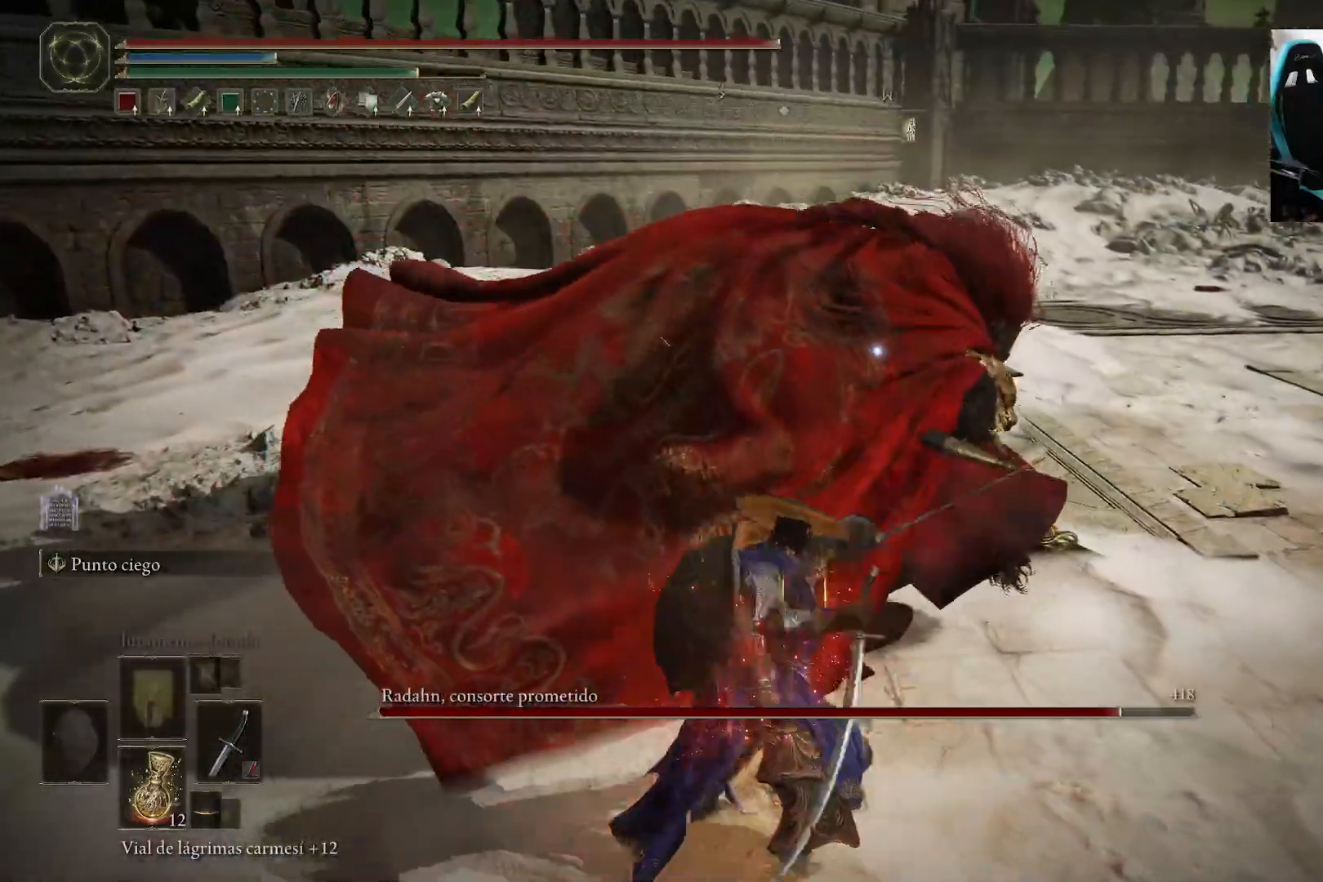
{"buttons": [], "left_stick": "center", "right_stick": "center", "events": []}
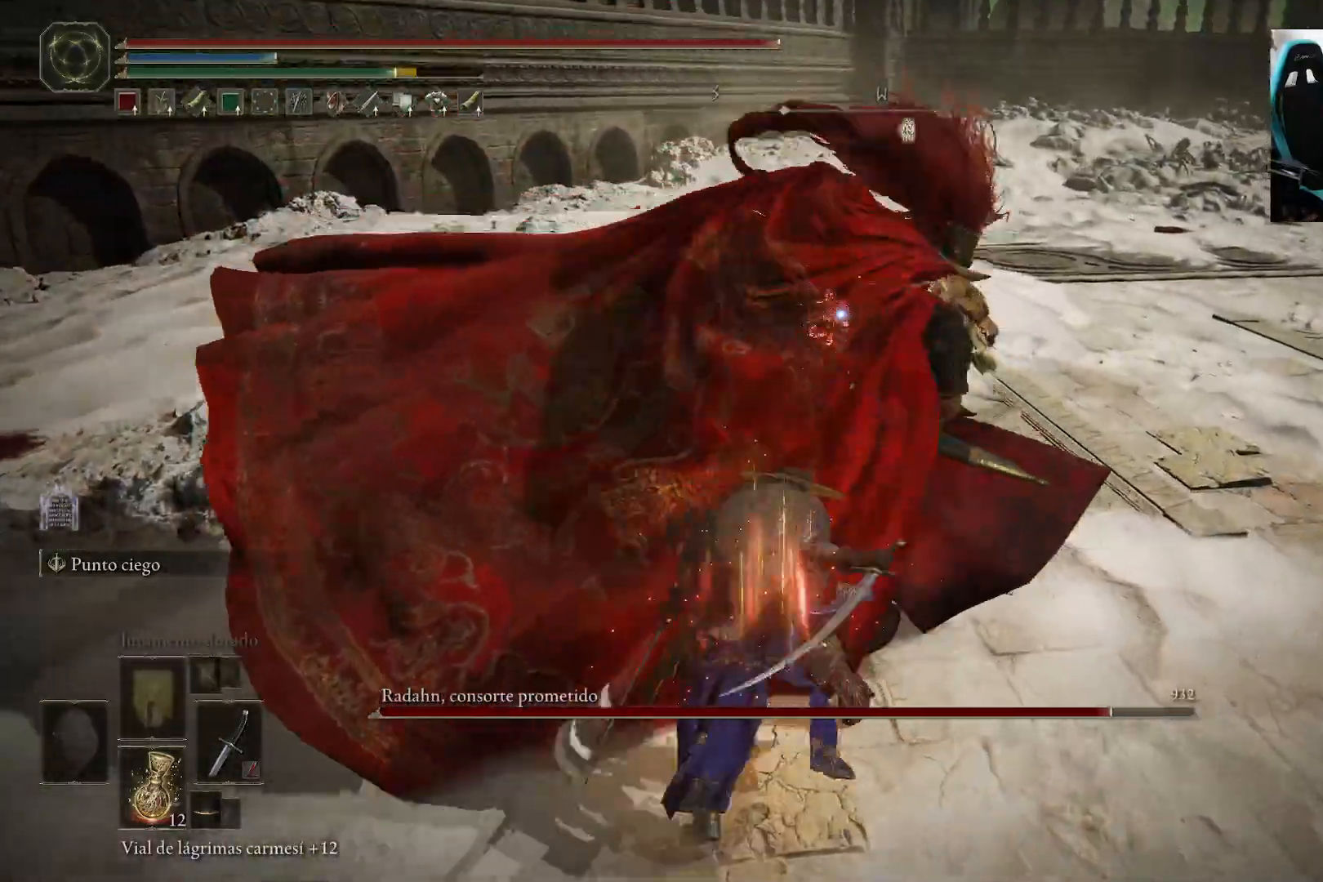
{"buttons": [], "left_stick": "down", "right_stick": "center", "events": [[100, "left_stick", "down"]]}
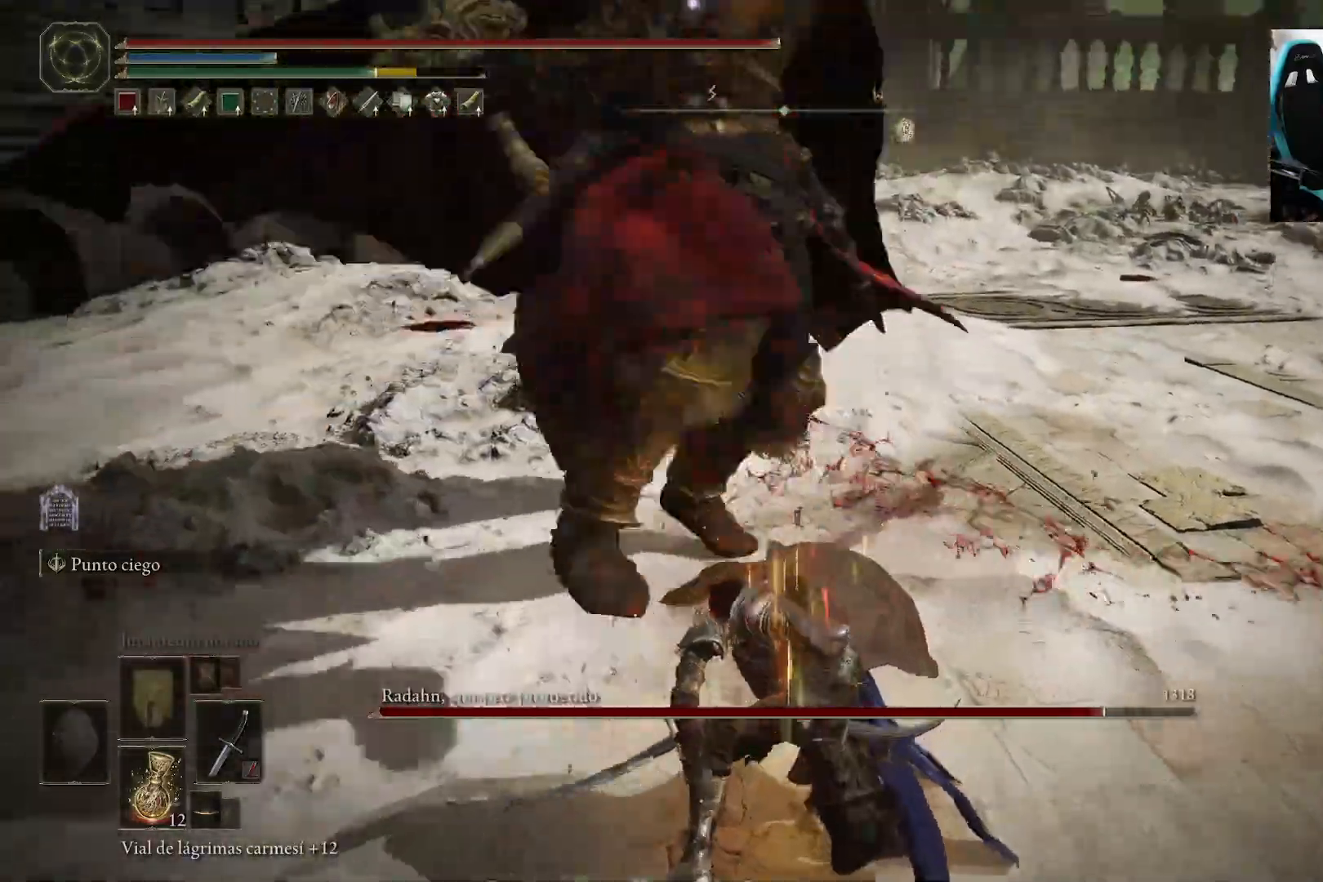
{"buttons": [], "left_stick": "up-left", "right_stick": "center", "events": [[117, "left_stick", "left"], [217, "B", "down"], [283, "left_stick", "up-left"], [350, "B", "up"]]}
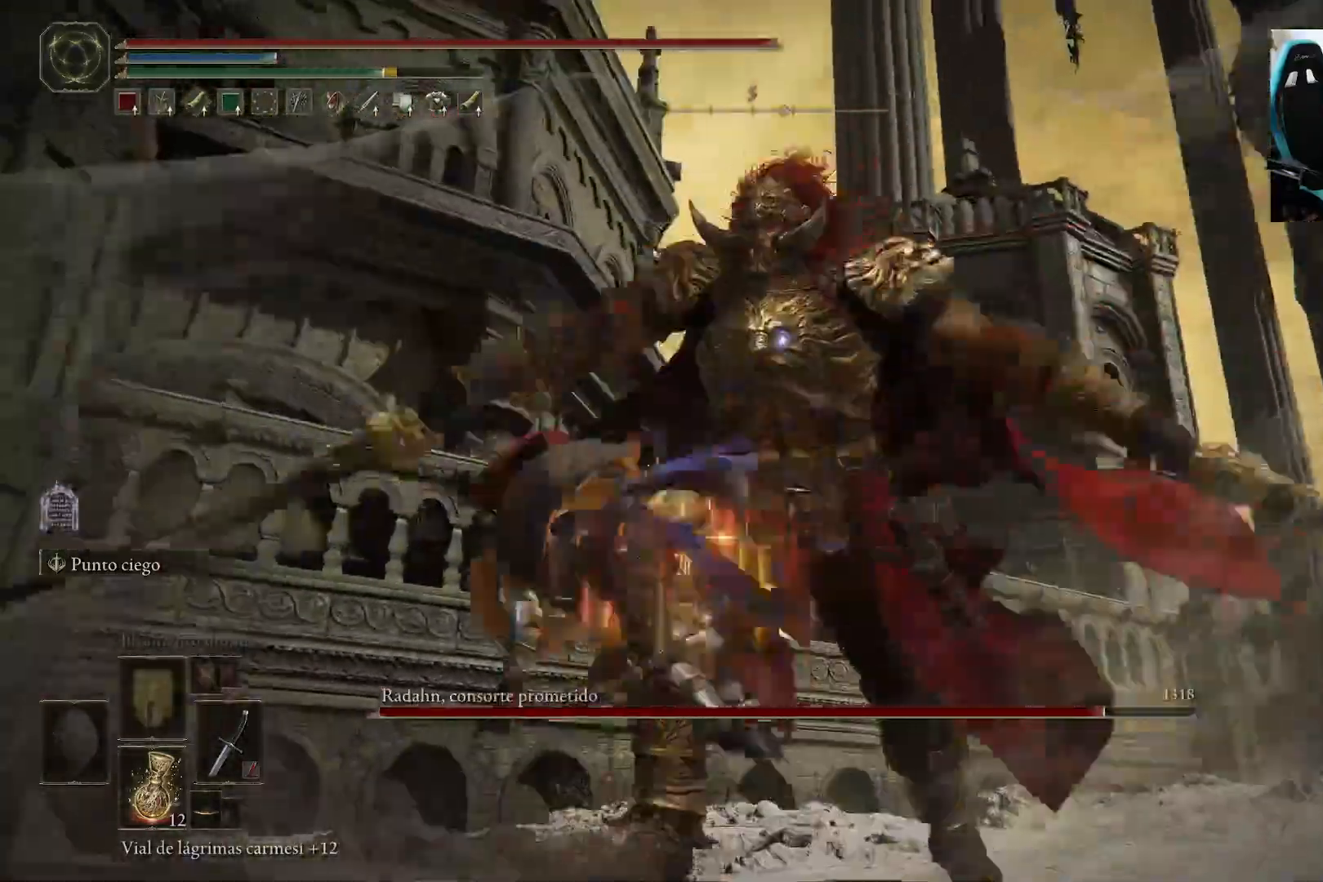
{"buttons": [], "left_stick": "up-left", "right_stick": "center", "events": []}
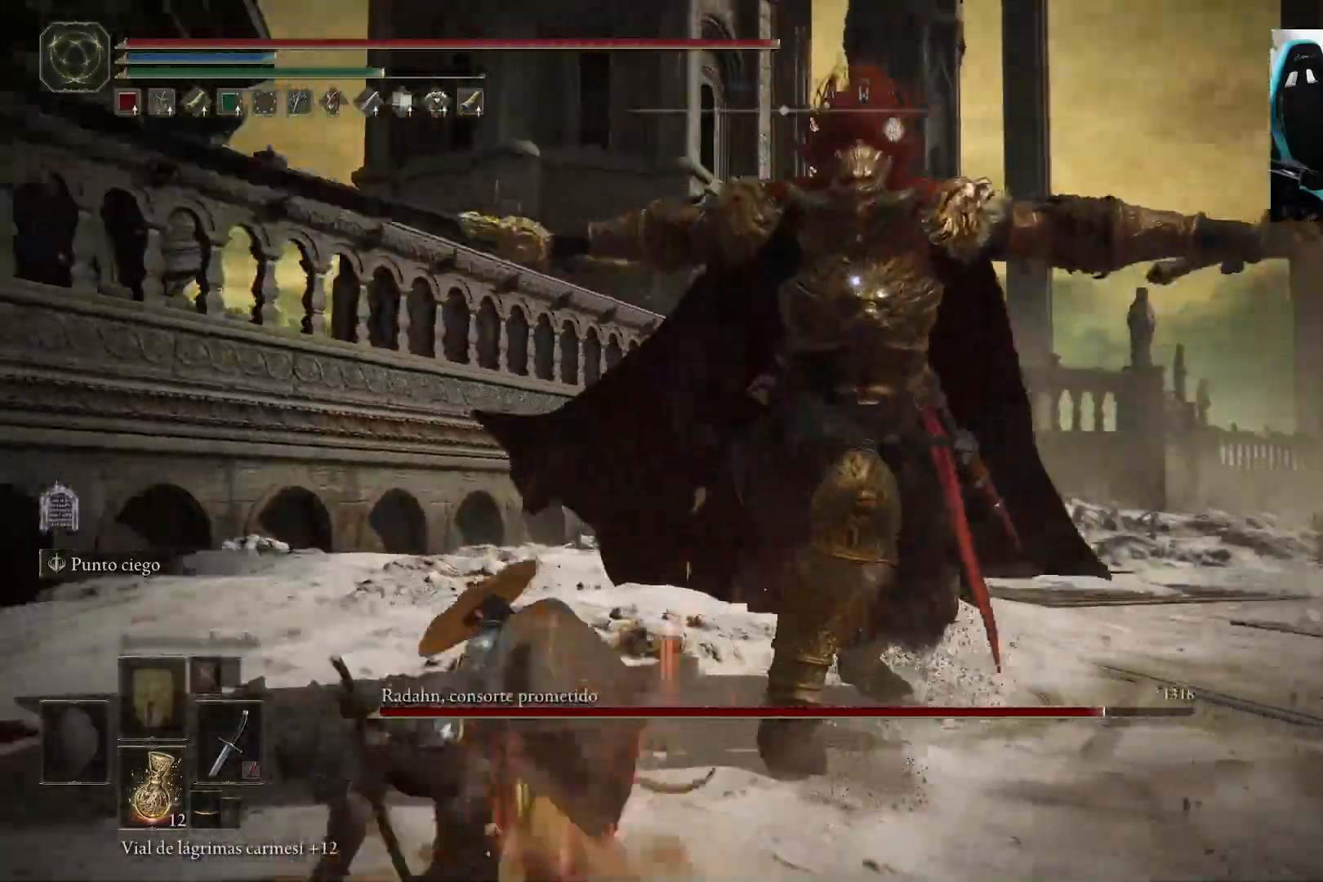
{"buttons": [], "left_stick": "up-left", "right_stick": "center", "events": []}
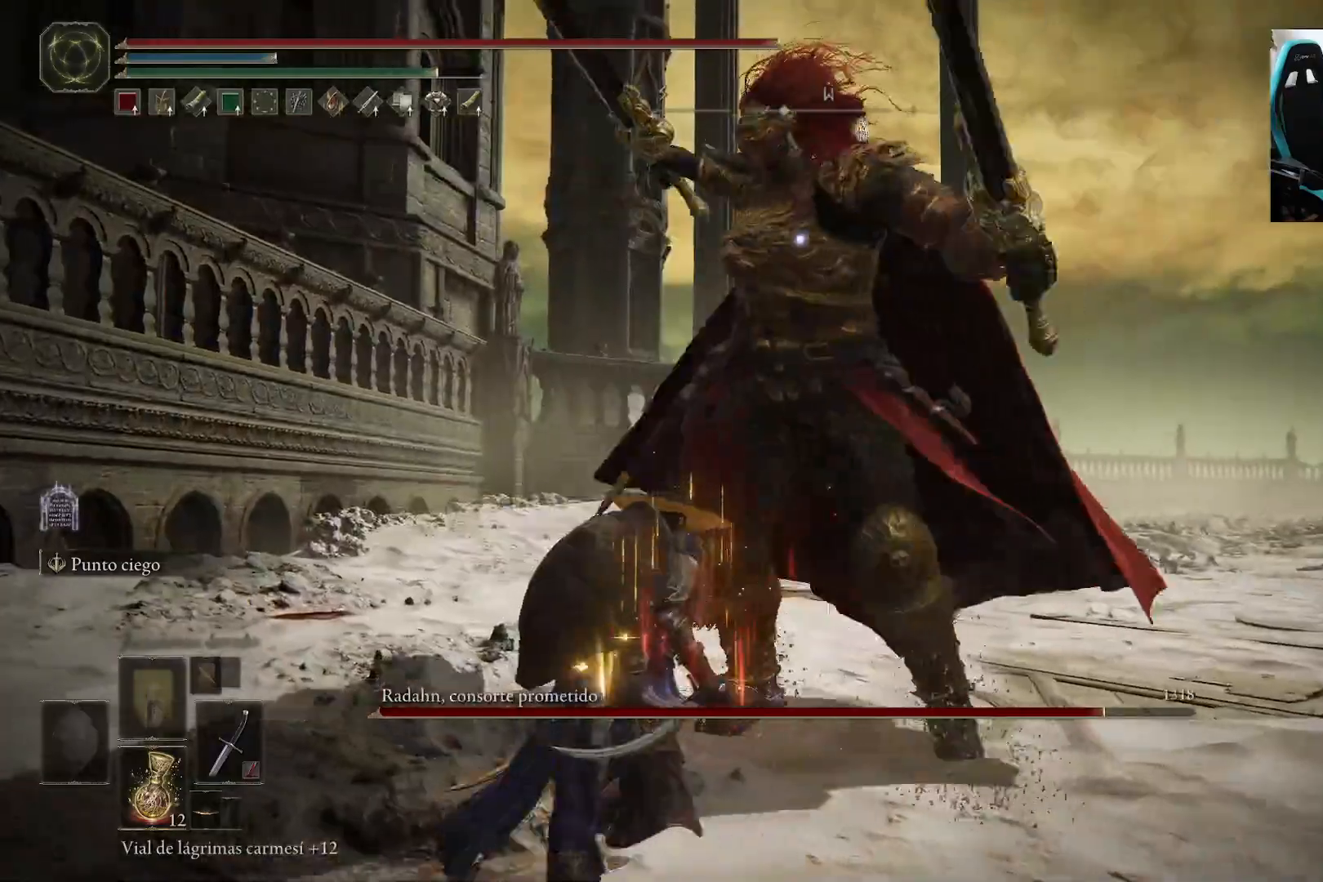
{"buttons": [], "left_stick": "up-left", "right_stick": "center", "events": [[17, "R1", "down"], [150, "R1", "up"]]}
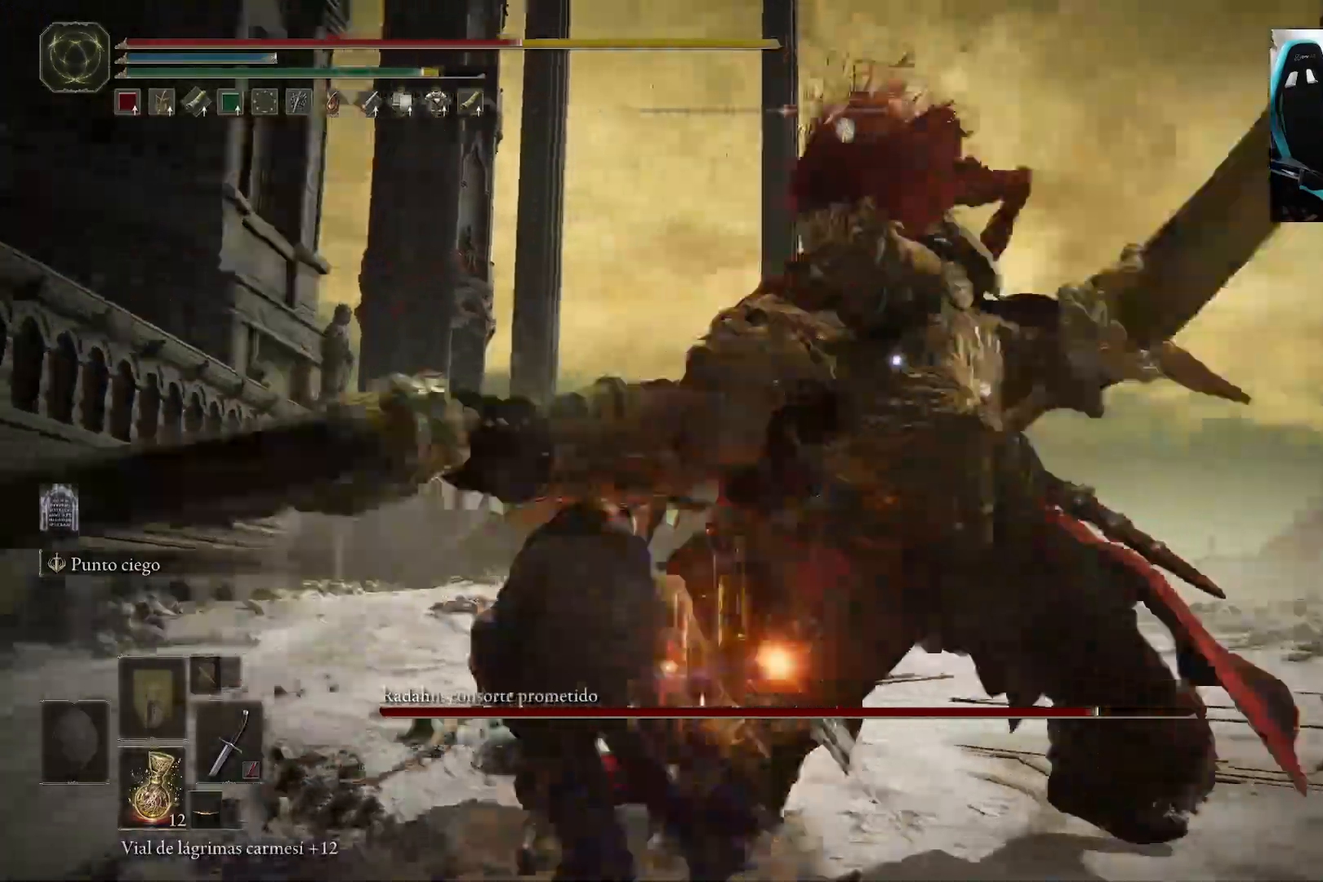
{"buttons": ["B"], "left_stick": "up-left", "right_stick": "center", "events": [[483, "B", "down"]]}
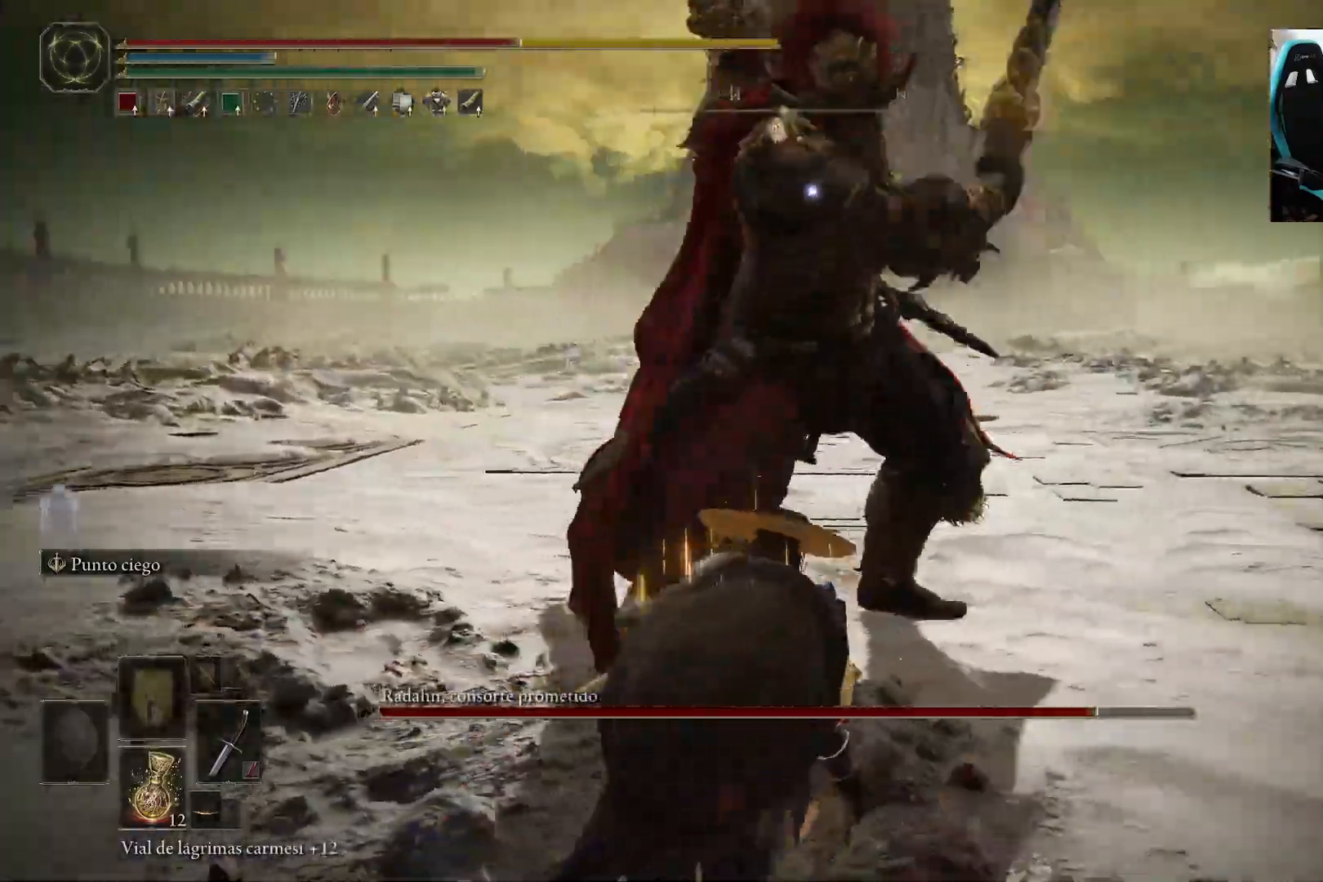
{"buttons": [], "left_stick": "up-left", "right_stick": "center", "events": [[83, "B", "up"]]}
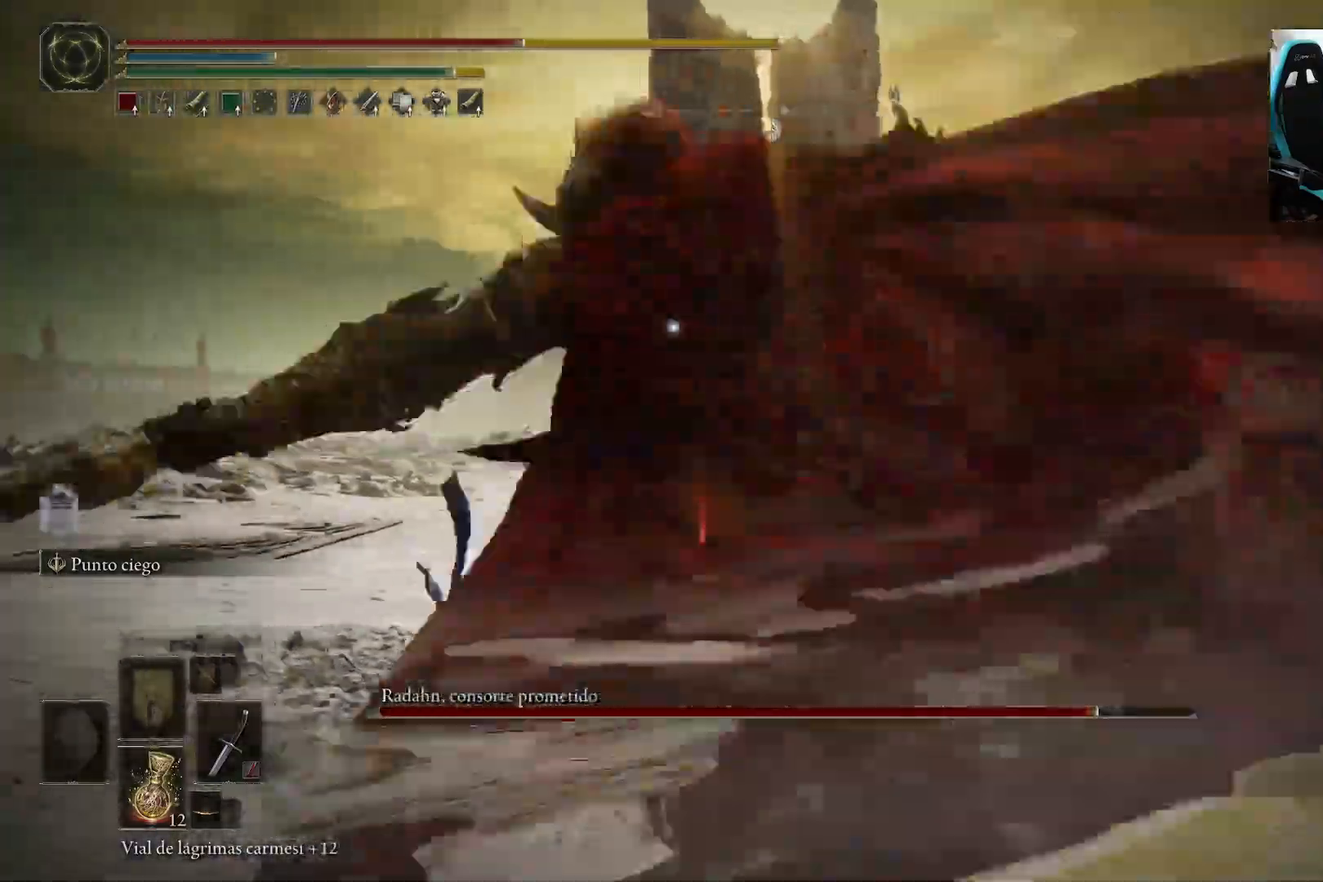
{"buttons": [], "left_stick": "up-left", "right_stick": "center", "events": []}
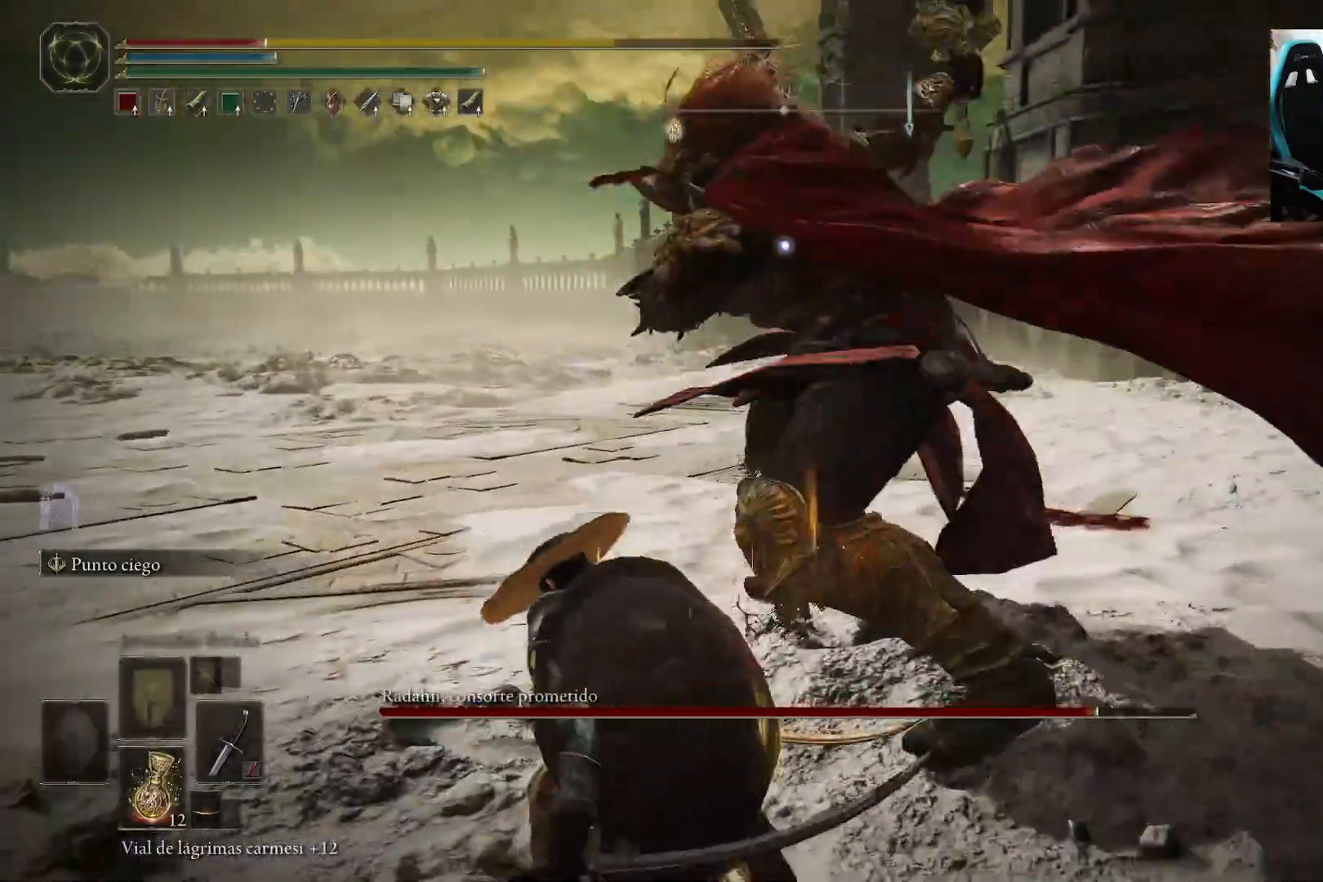
{"buttons": [], "left_stick": "up-left", "right_stick": "center", "events": [[283, "B", "down"], [350, "B", "up"]]}
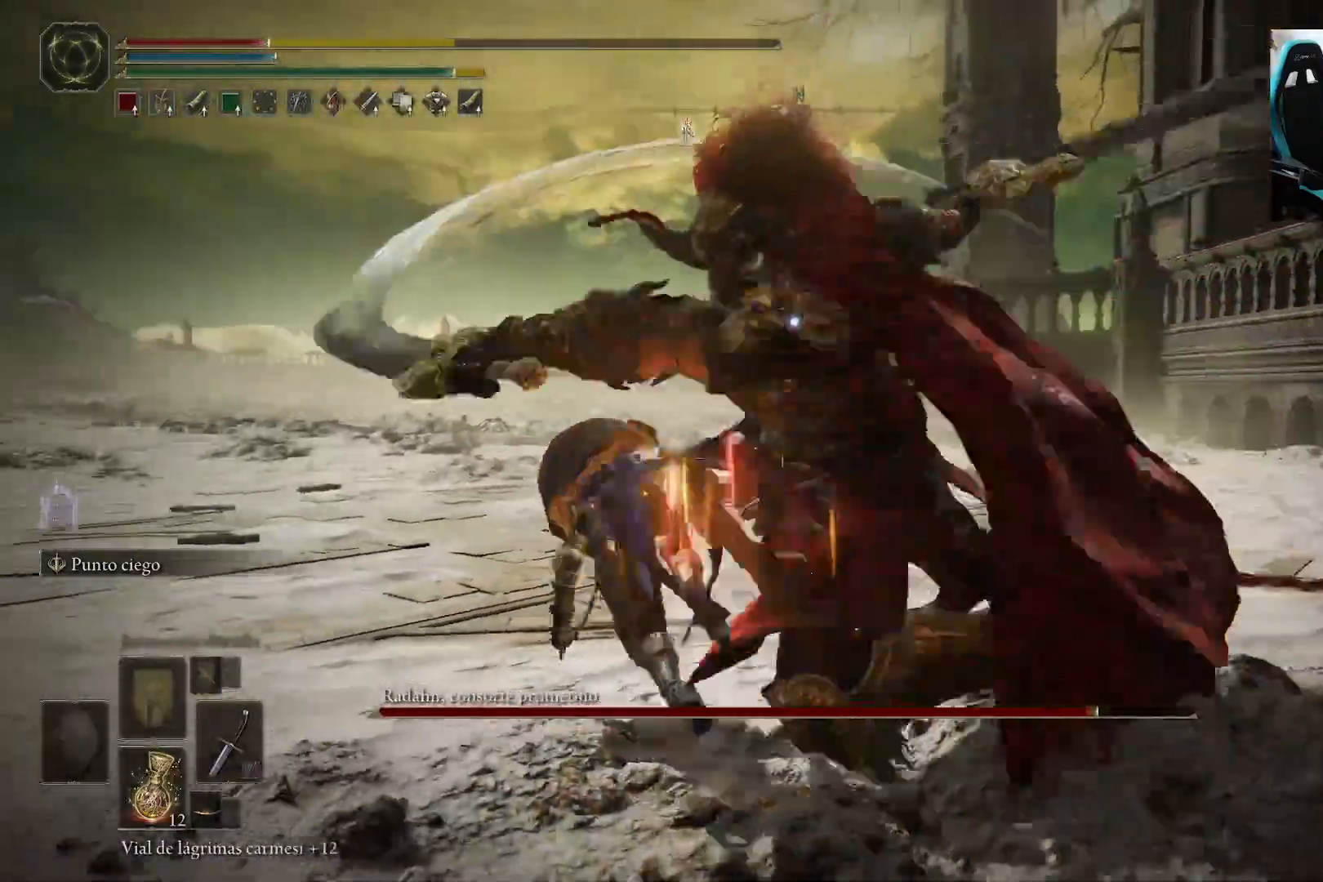
{"buttons": [], "left_stick": "up-left", "right_stick": "center", "events": []}
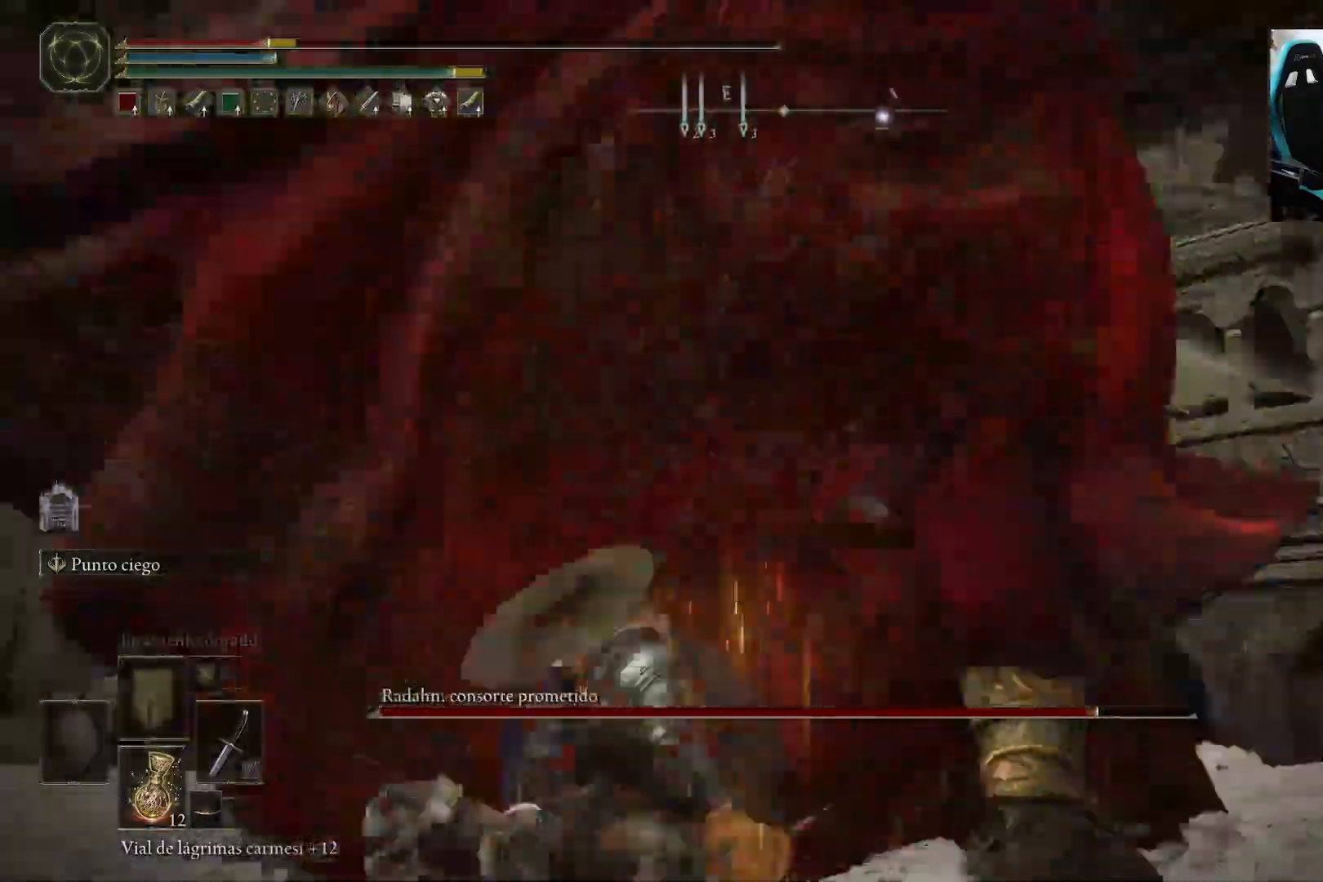
{"buttons": [], "left_stick": "left", "right_stick": "center", "events": [[217, "left_stick", "left"]]}
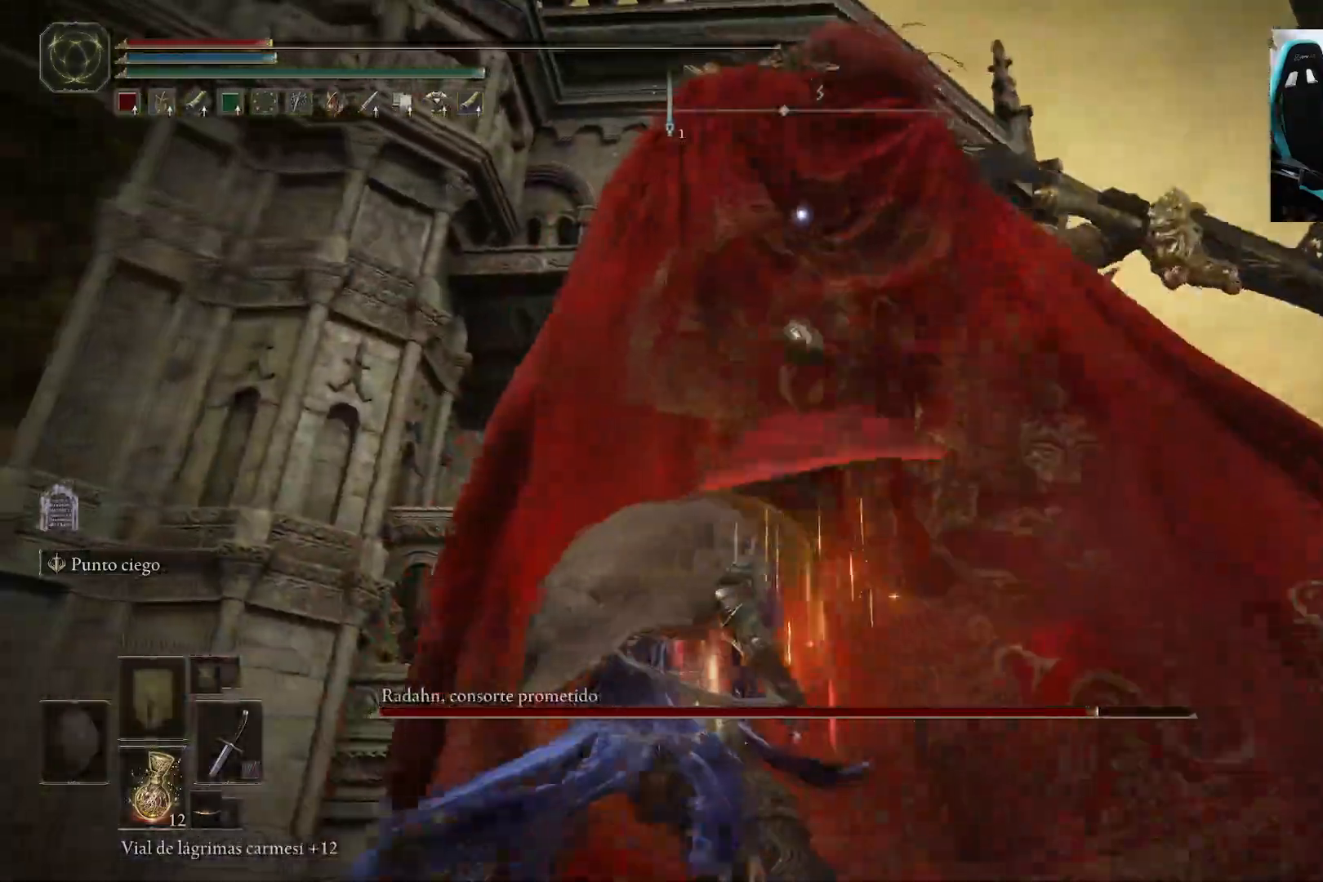
{"buttons": [], "left_stick": "up-left", "right_stick": "center", "events": [[17, "left_stick", "up-left"], [50, "B", "down"], [150, "B", "up"]]}
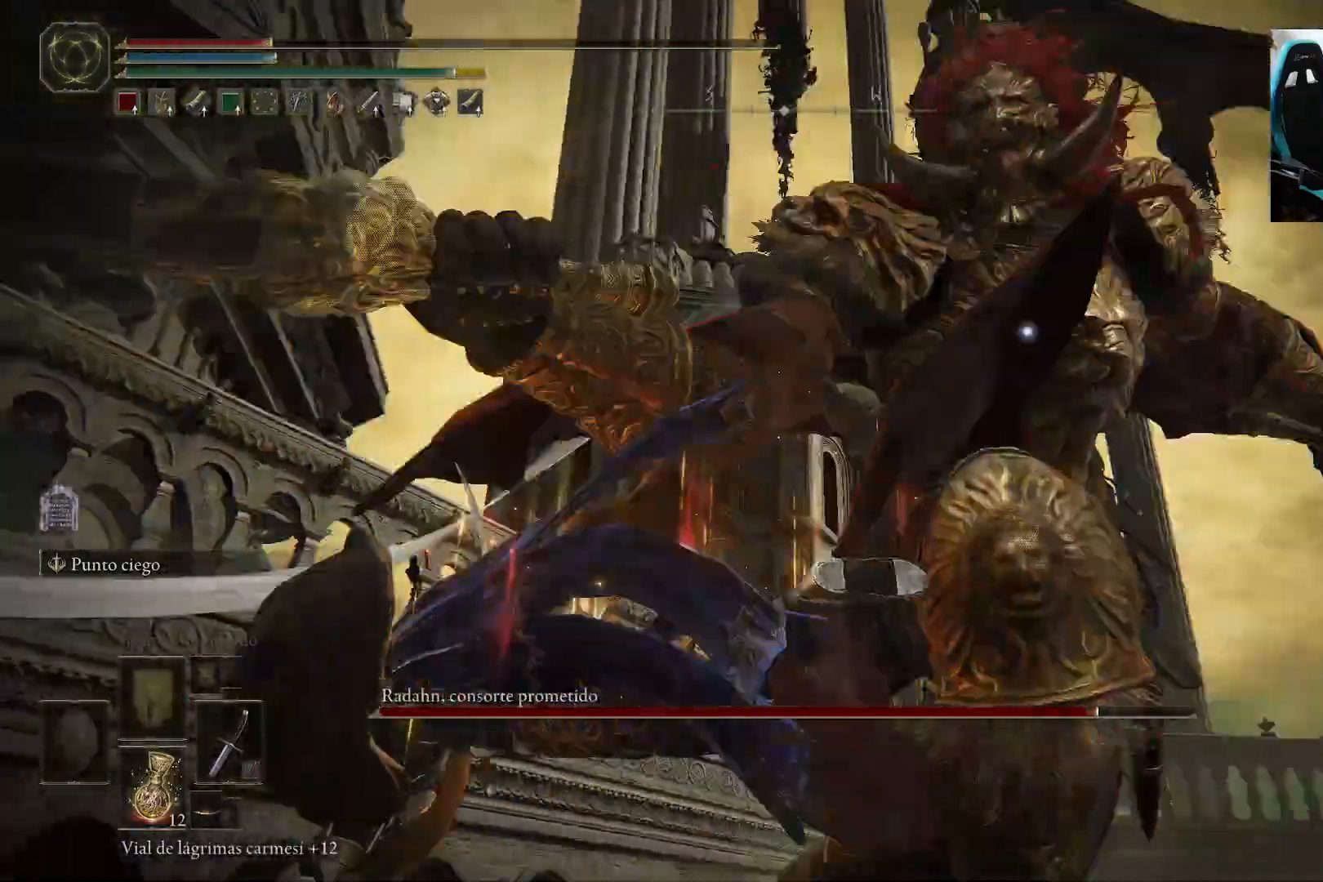
{"buttons": [], "left_stick": "left", "right_stick": "center", "events": [[300, "left_stick", "left"]]}
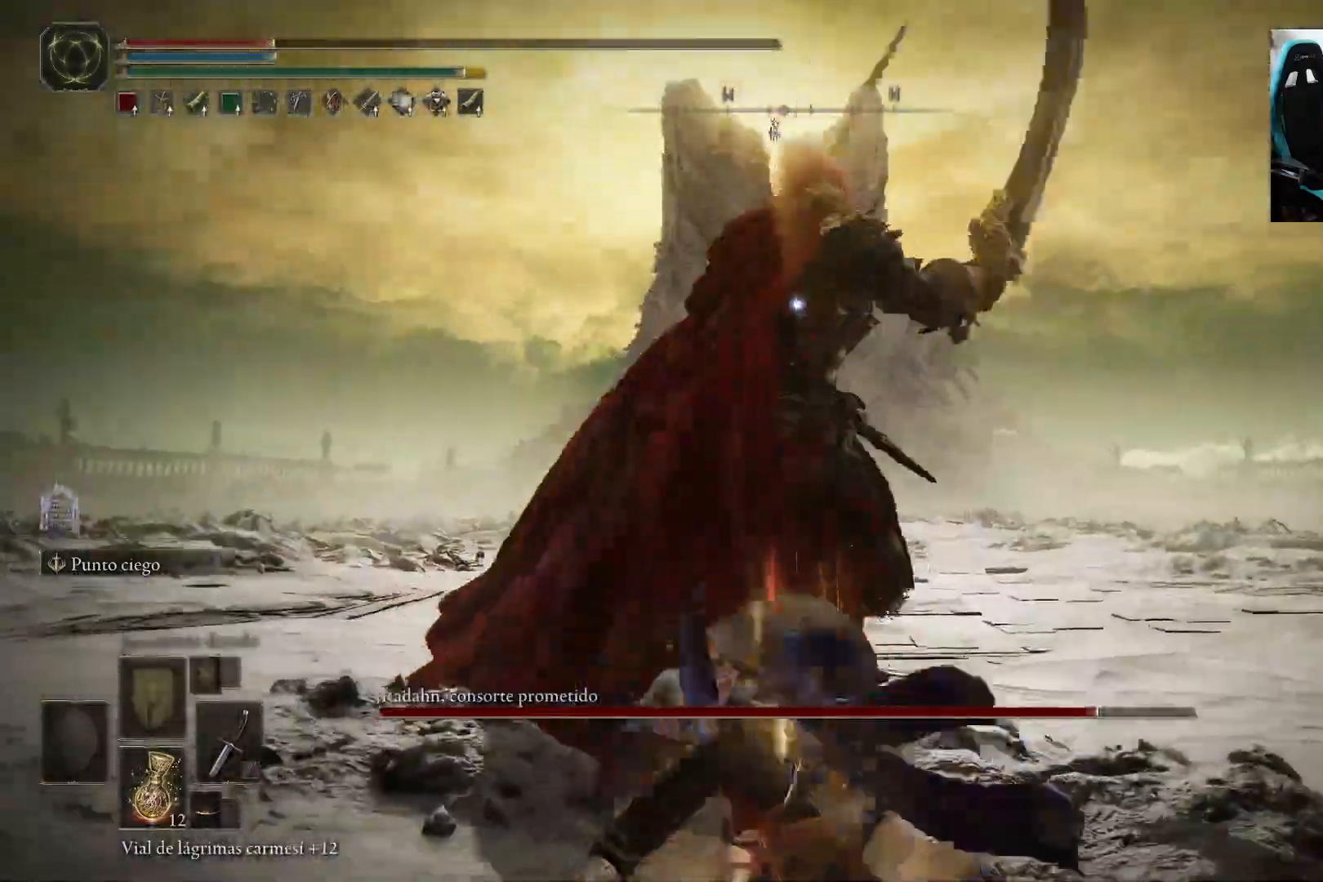
{"buttons": [], "left_stick": "up-left", "right_stick": "center", "events": [[250, "left_stick", "up-left"], [350, "B", "down"], [483, "B", "up"]]}
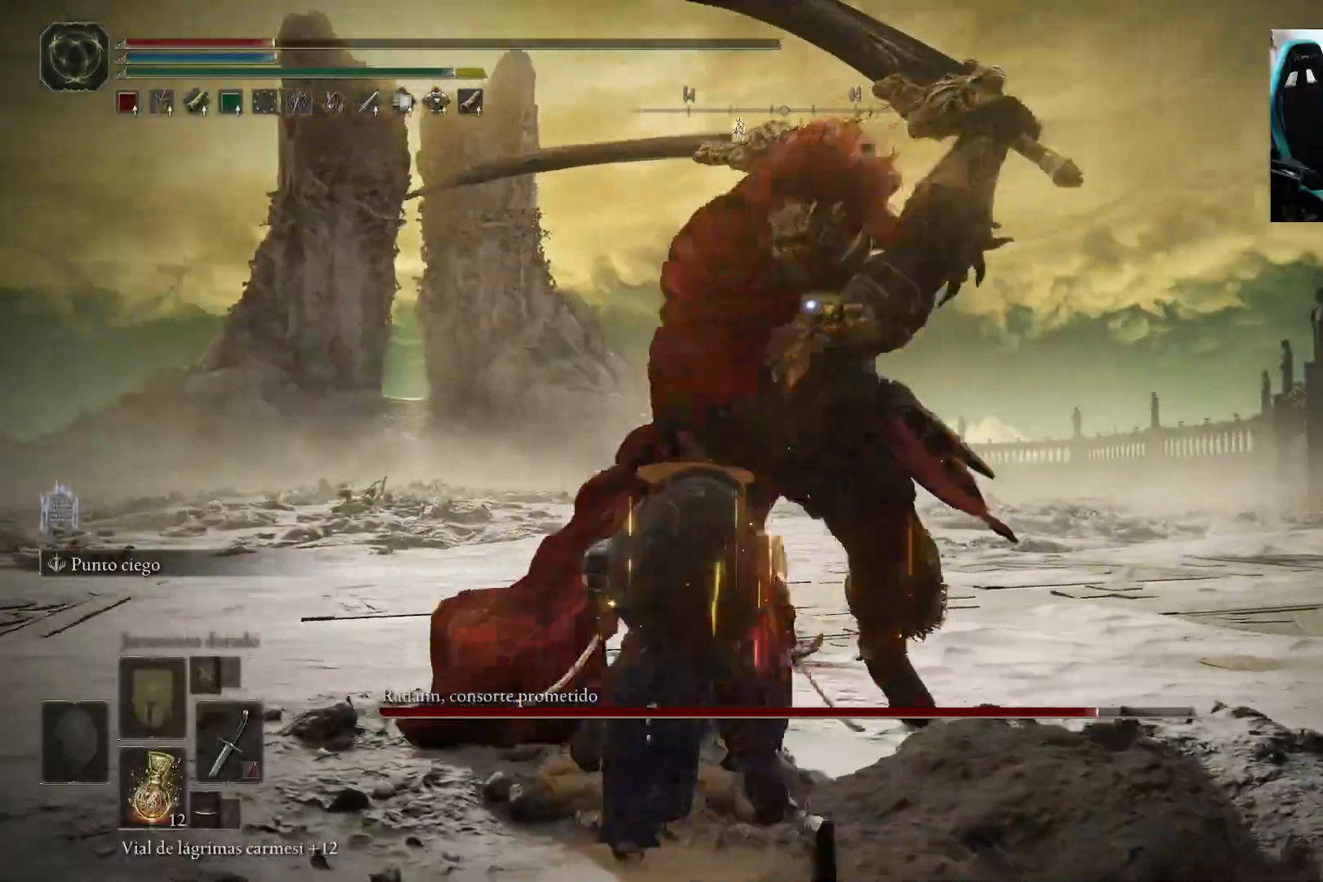
{"buttons": [], "left_stick": "up-left", "right_stick": "center", "events": []}
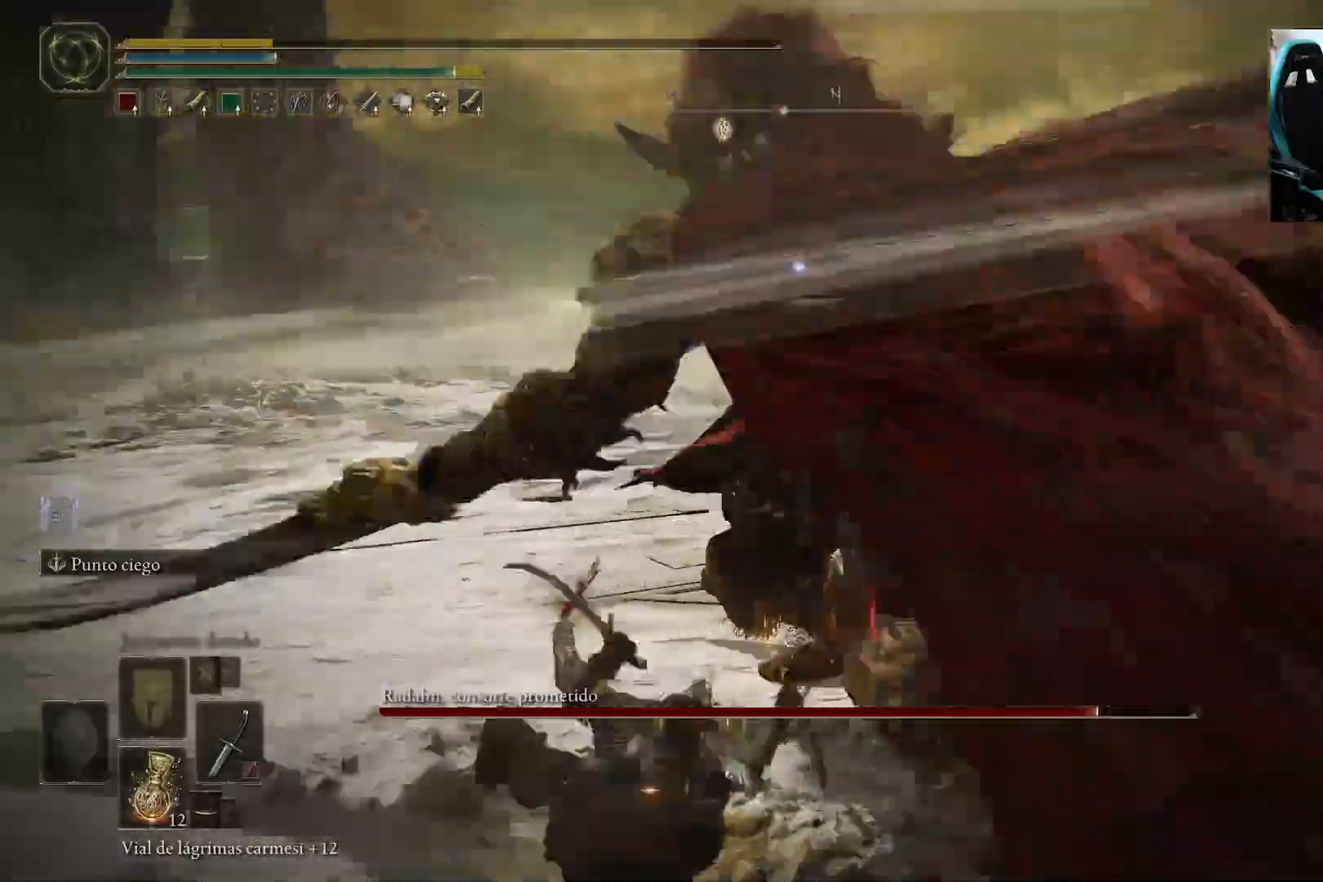
{"buttons": [], "left_stick": "up-left", "right_stick": "center", "events": [[83, "X", "down"], [250, "X", "up"]]}
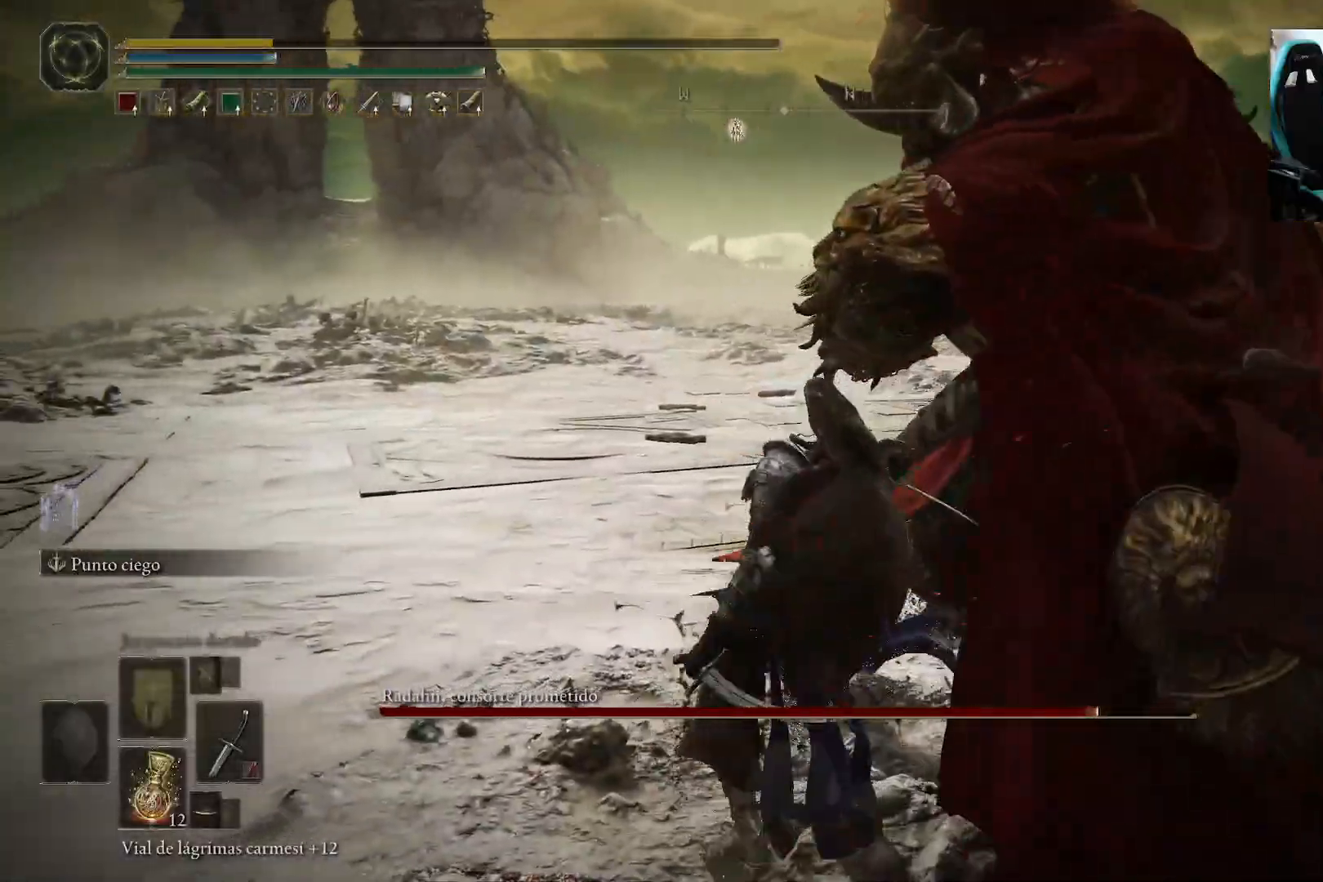
{"buttons": [], "left_stick": "center", "right_stick": "center", "events": [[50, "left_stick", "center"]]}